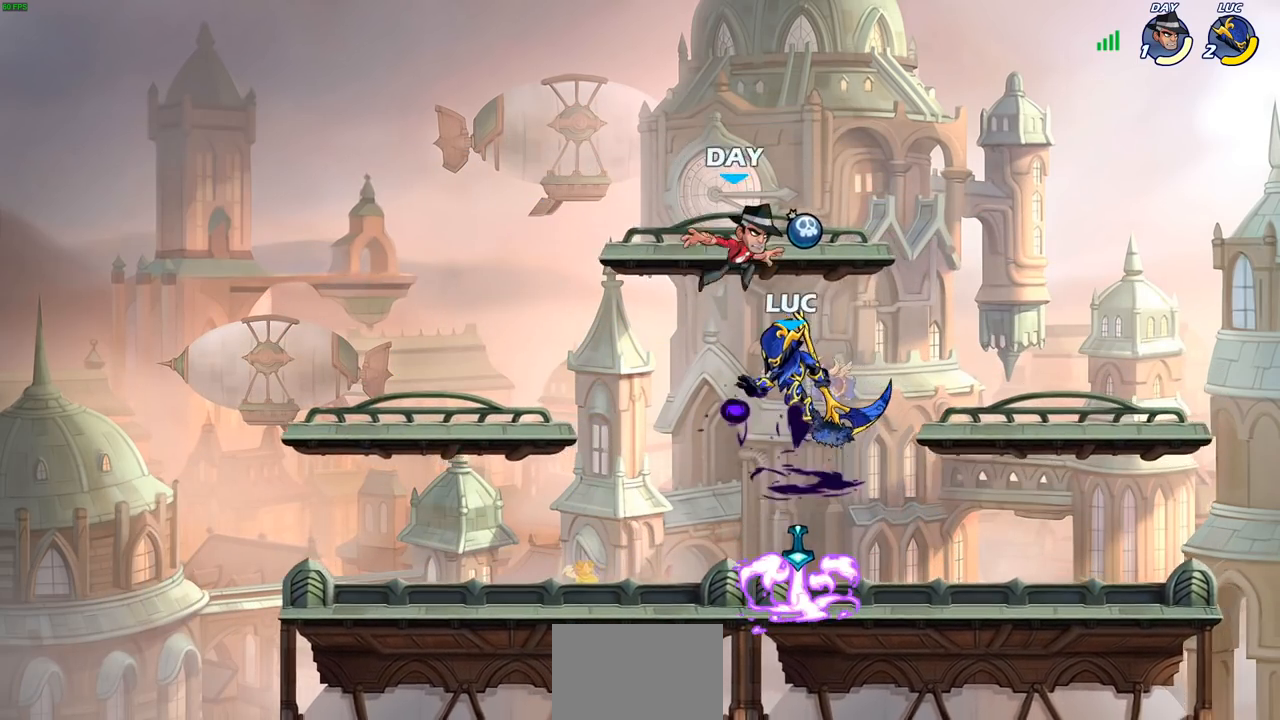
Gameplay with a controller (PlayStation layout); each line is a JSON object with the inputs held at the frame after it. "events" lists button and stick changes between this image and that frame as [ms after this image, input, new state], when the widget could be followed in between.
{"buttons": [], "left_stick": "center", "right_stick": "center", "events": []}
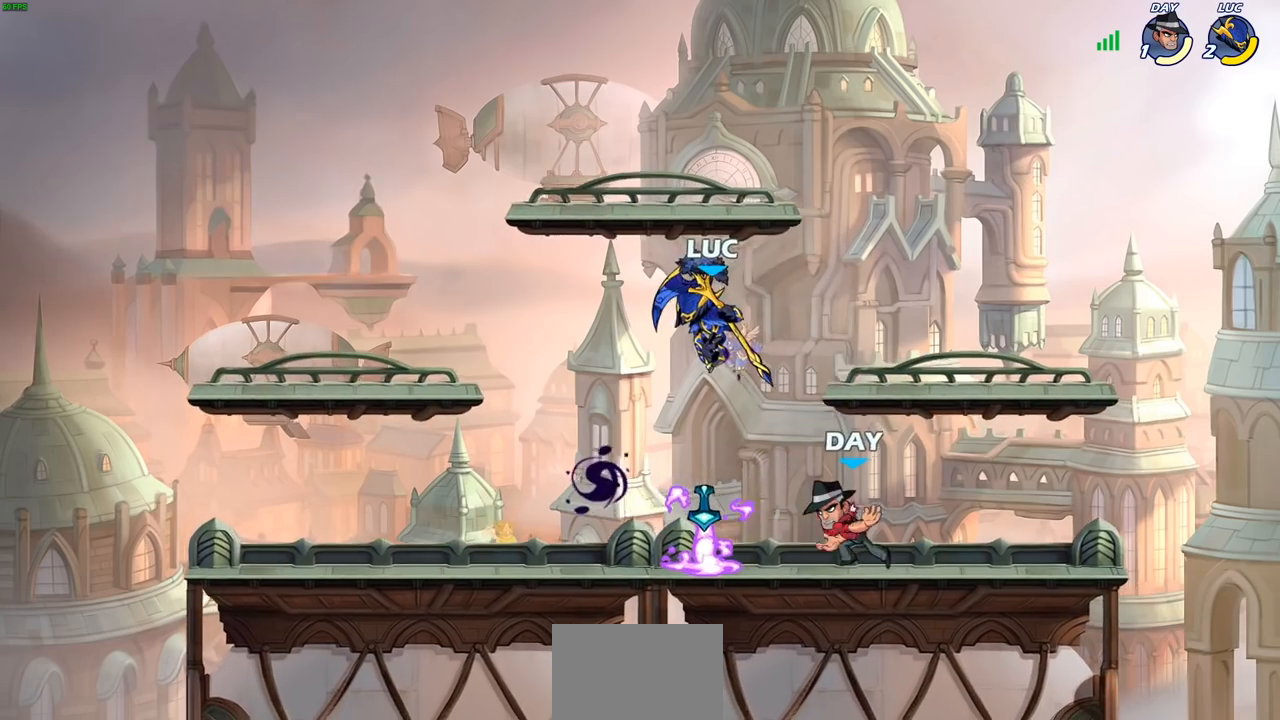
{"buttons": [], "left_stick": "right", "right_stick": "center", "events": [[17, "left_stick", "right"], [83, "left_stick", "down-right"], [100, "SQUARE", "down"], [183, "SQUARE", "up"], [267, "left_stick", "right"]]}
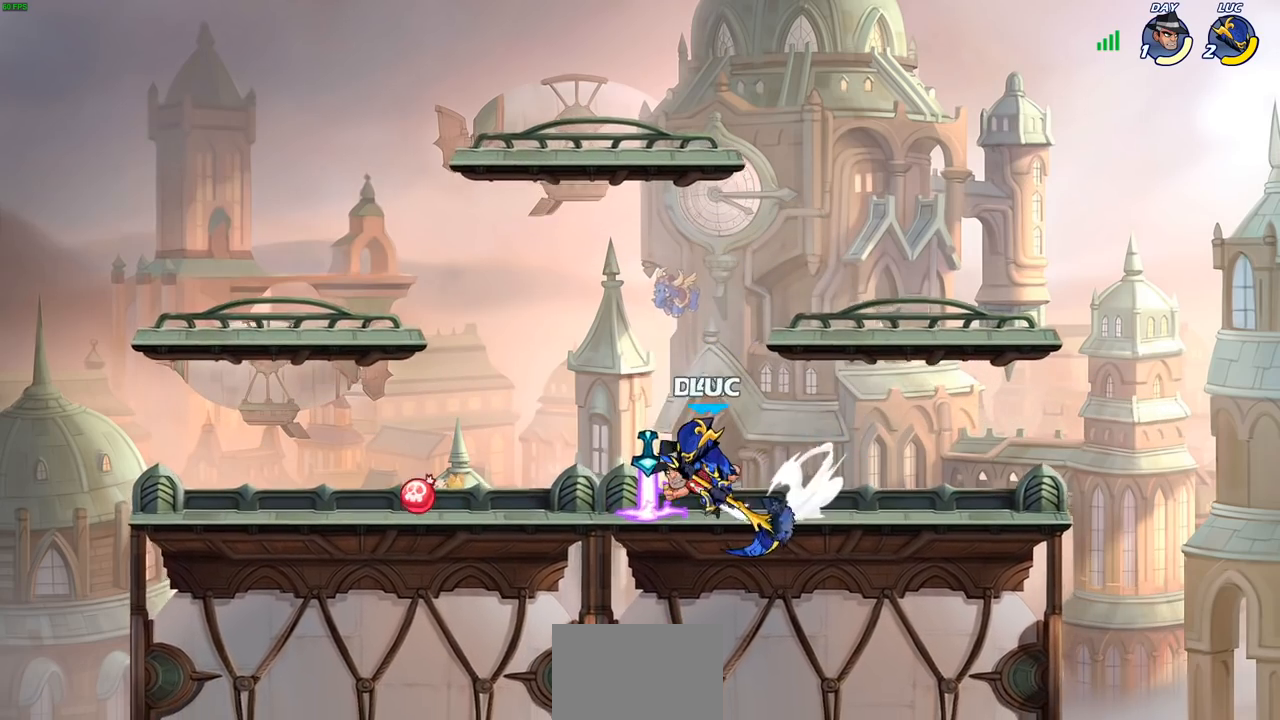
{"buttons": [], "left_stick": "center", "right_stick": "center", "events": [[83, "left_stick", "up"], [100, "CROSS", "down"], [267, "CROSS", "up"], [317, "left_stick", "center"]]}
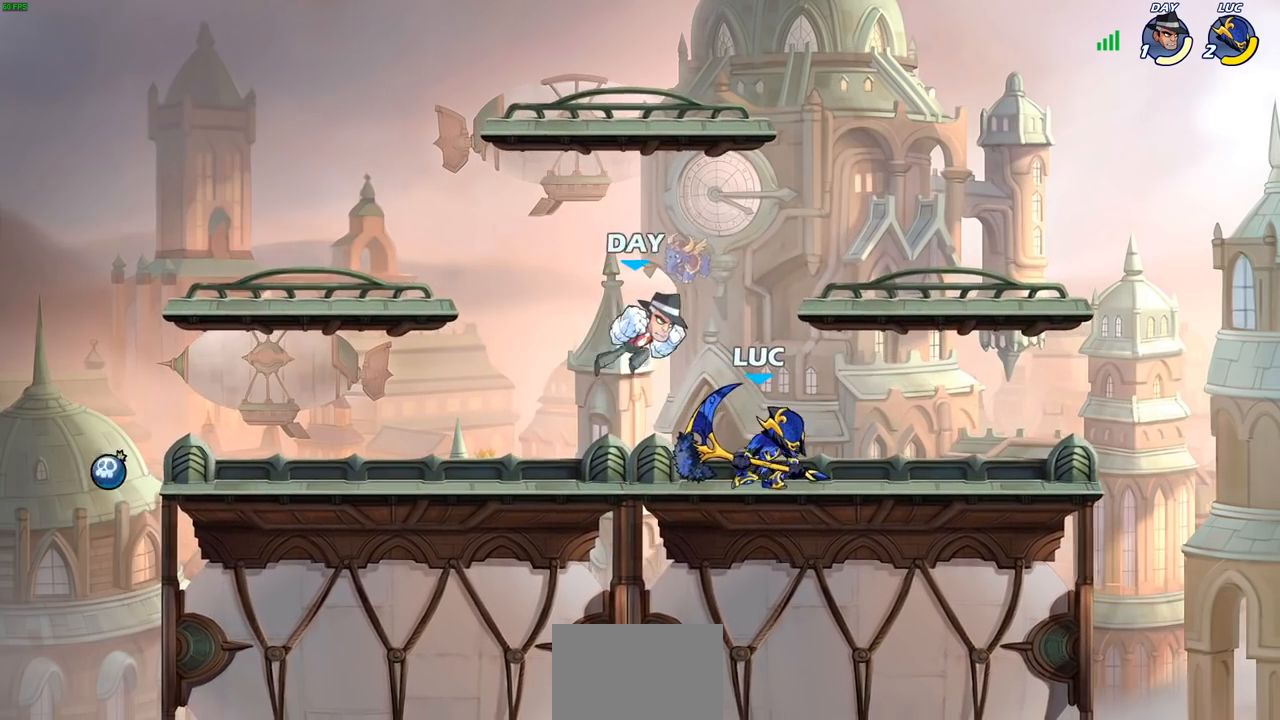
{"buttons": [], "left_stick": "center", "right_stick": "center", "events": [[150, "left_stick", "left"], [200, "SQUARE", "down"], [200, "left_stick", "center"], [250, "SQUARE", "up"]]}
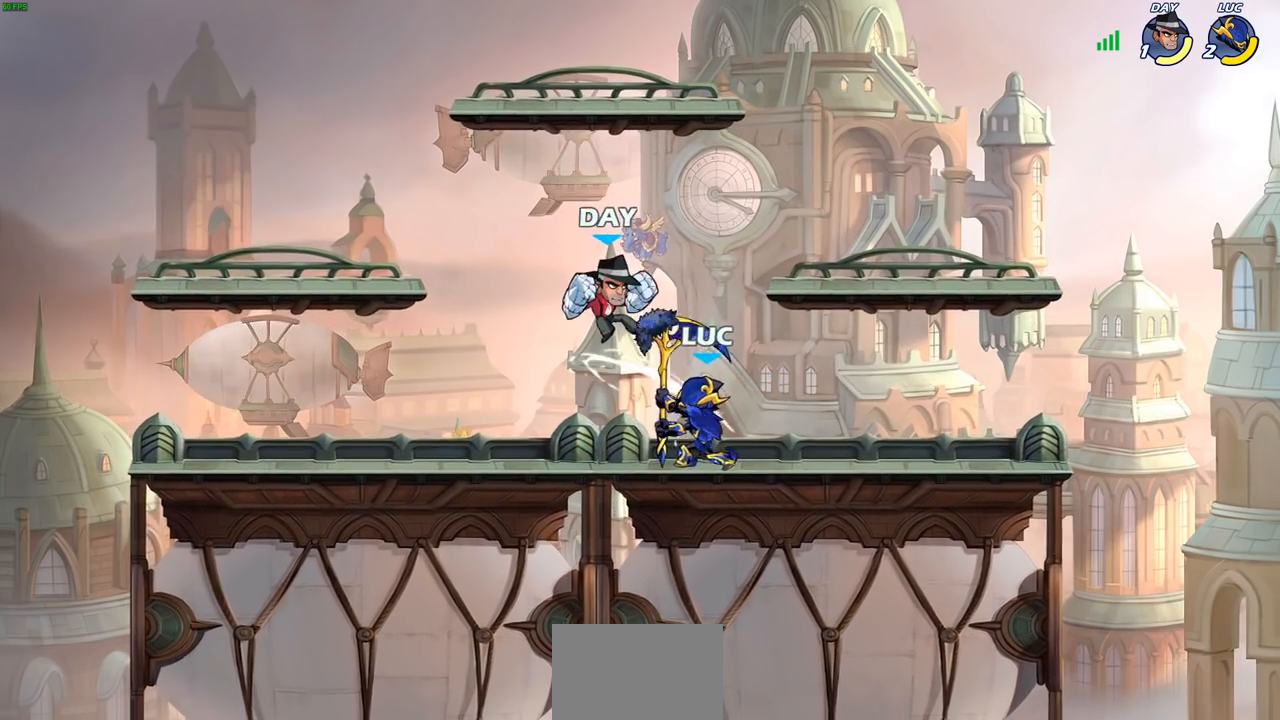
{"buttons": [], "left_stick": "up-left", "right_stick": "center", "events": [[67, "CROSS", "down"], [100, "SQUARE", "down"], [150, "CROSS", "up"], [167, "SQUARE", "up"], [400, "left_stick", "up-left"]]}
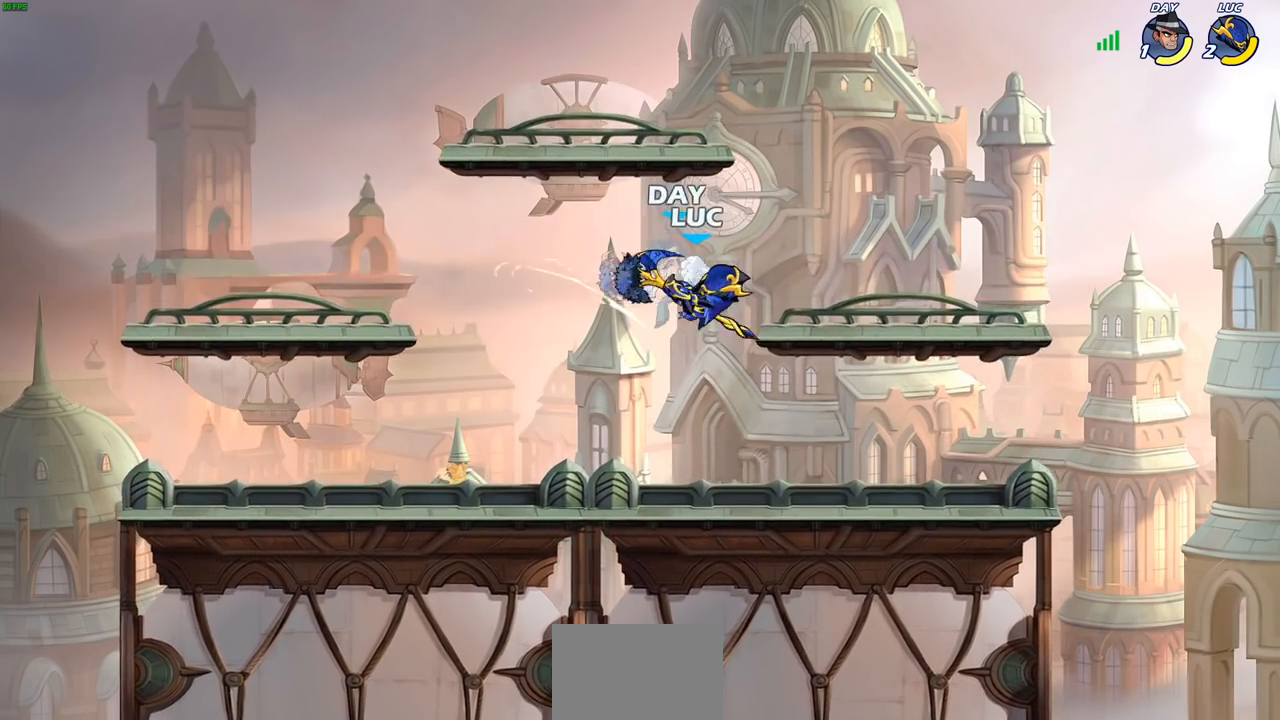
{"buttons": ["CIRCLE"], "left_stick": "up-left", "right_stick": "center", "events": [[333, "R2", "down"], [417, "CIRCLE", "down"], [467, "R2", "up"]]}
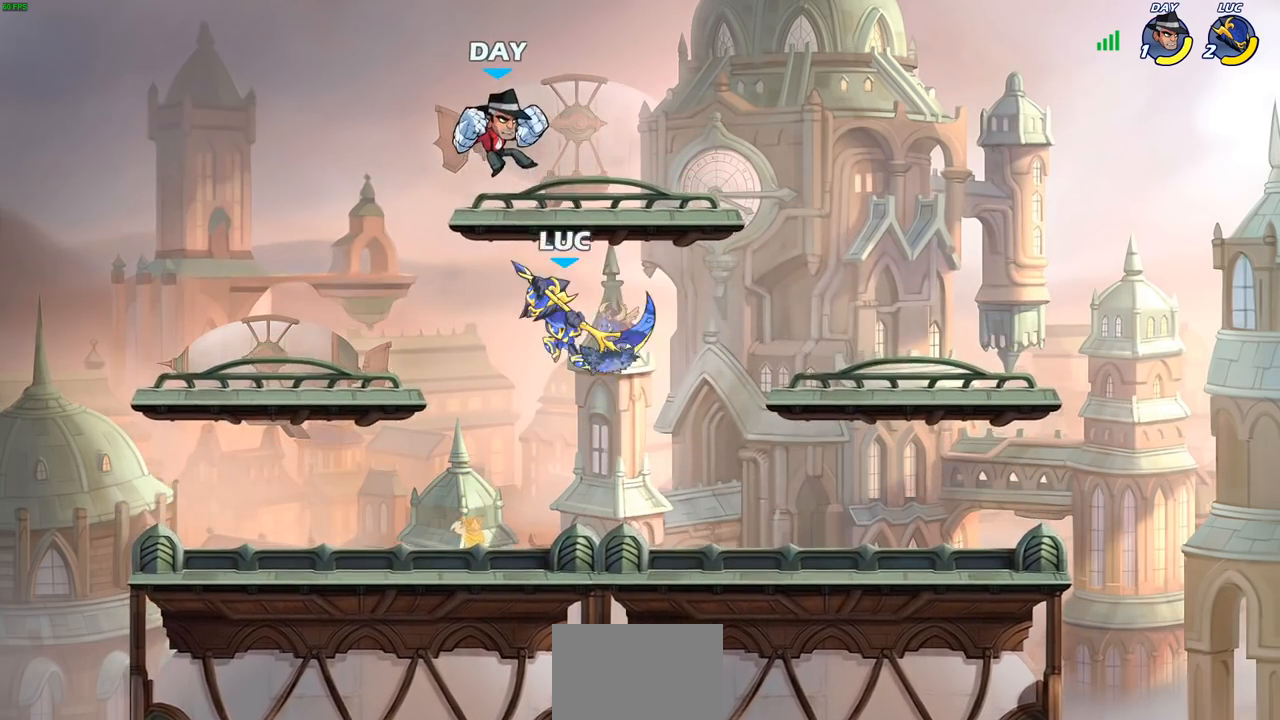
{"buttons": [], "left_stick": "right", "right_stick": "center", "events": [[17, "CIRCLE", "up"], [17, "left_stick", "up"], [183, "left_stick", "center"], [317, "left_stick", "right"]]}
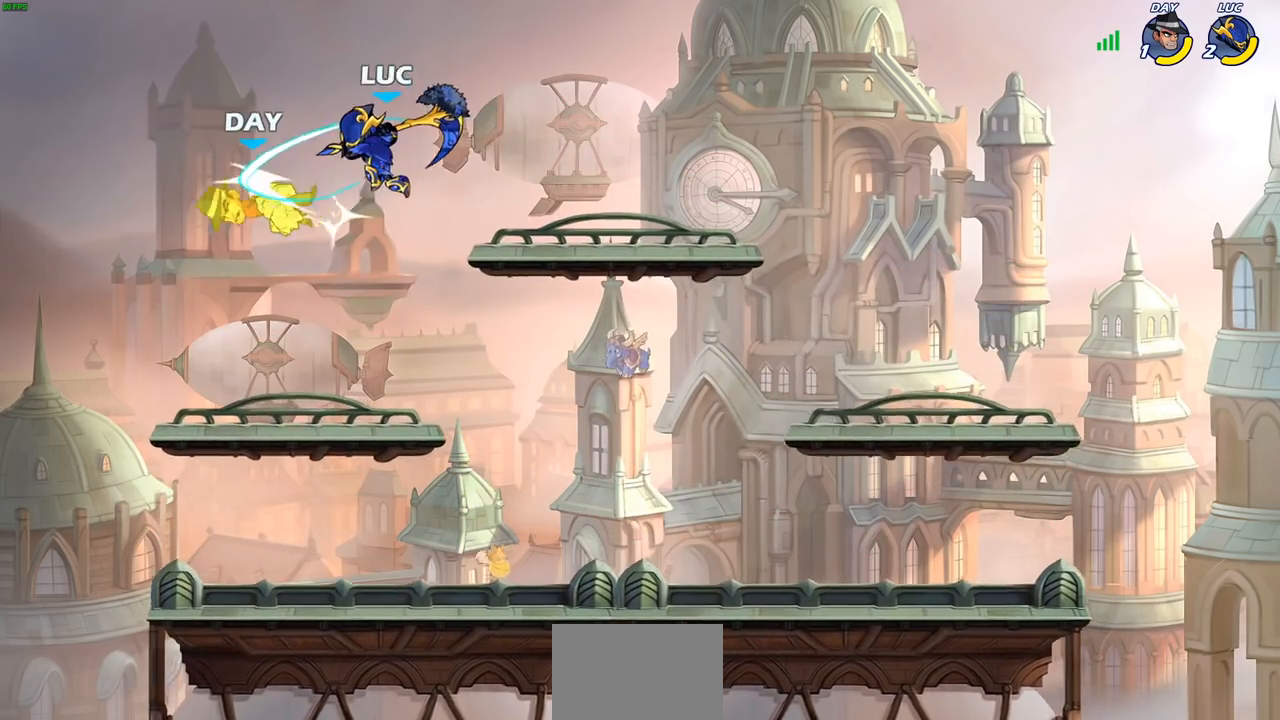
{"buttons": [], "left_stick": "down-left", "right_stick": "center", "events": [[200, "left_stick", "down-right"], [333, "left_stick", "down-left"]]}
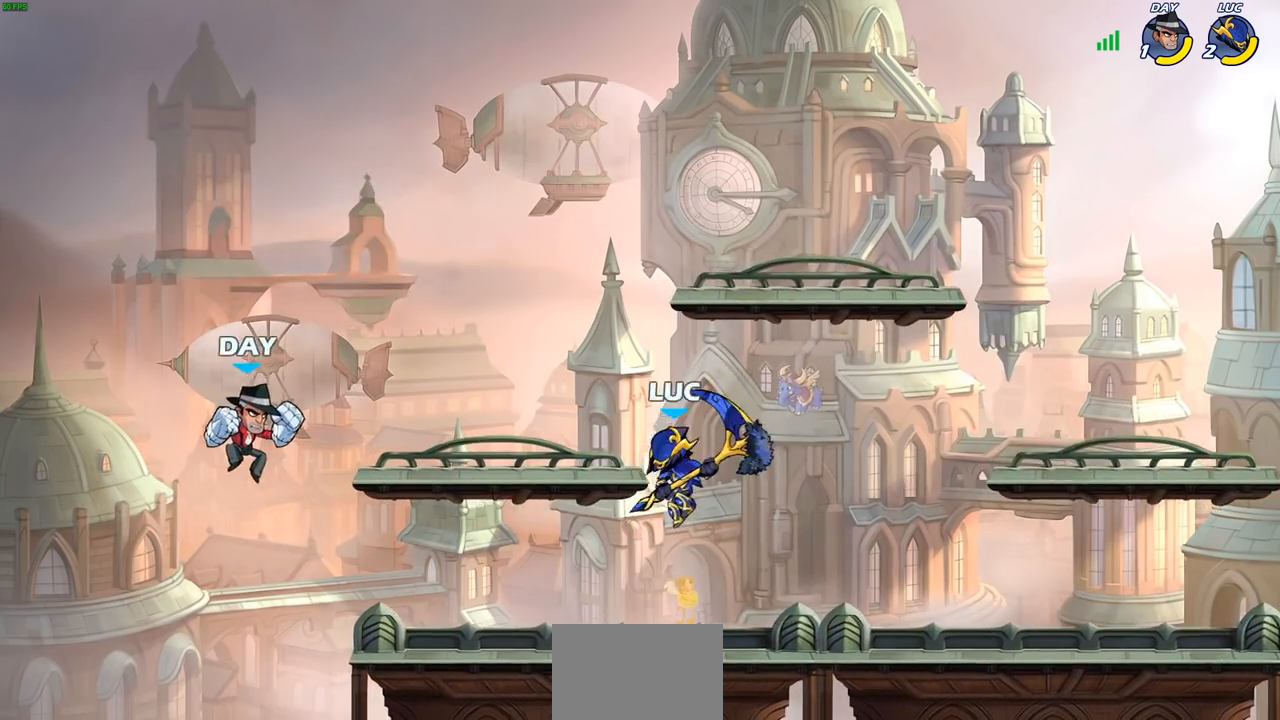
{"buttons": ["R2"], "left_stick": "center", "right_stick": "center"}
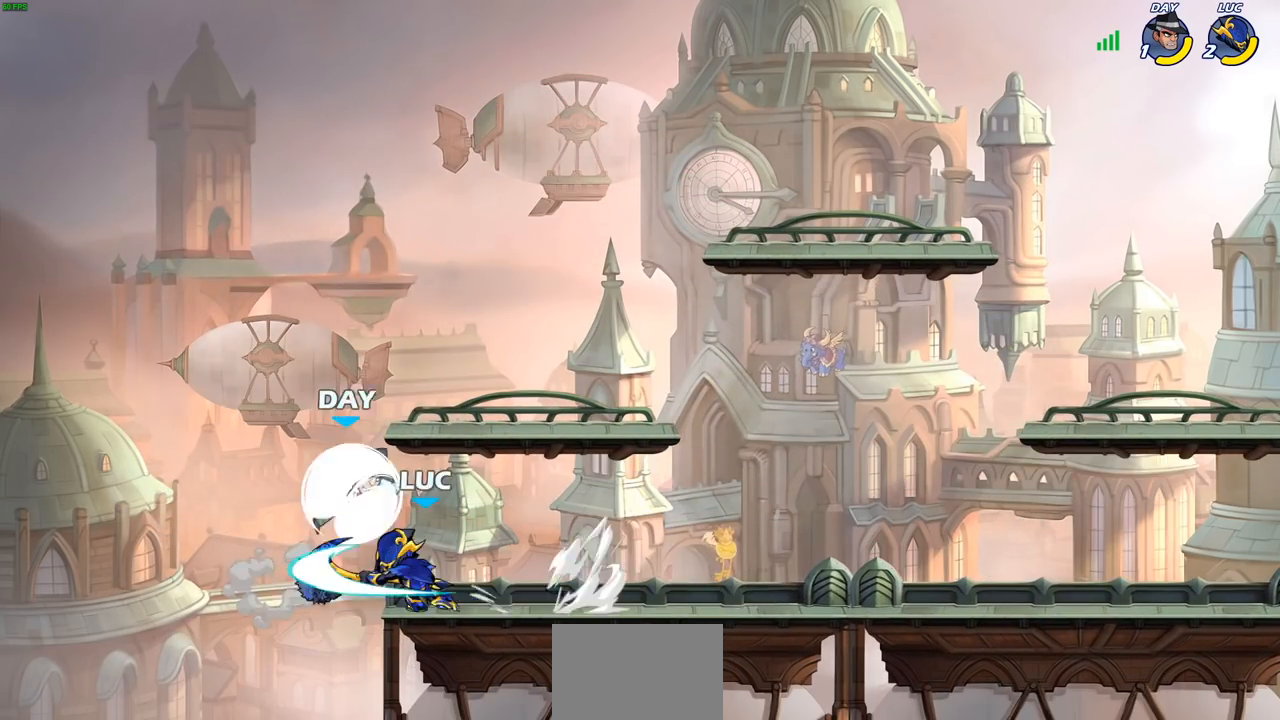
{"buttons": [], "left_stick": "right", "right_stick": "center", "events": [[17, "R2", "up"], [450, "left_stick", "right"]]}
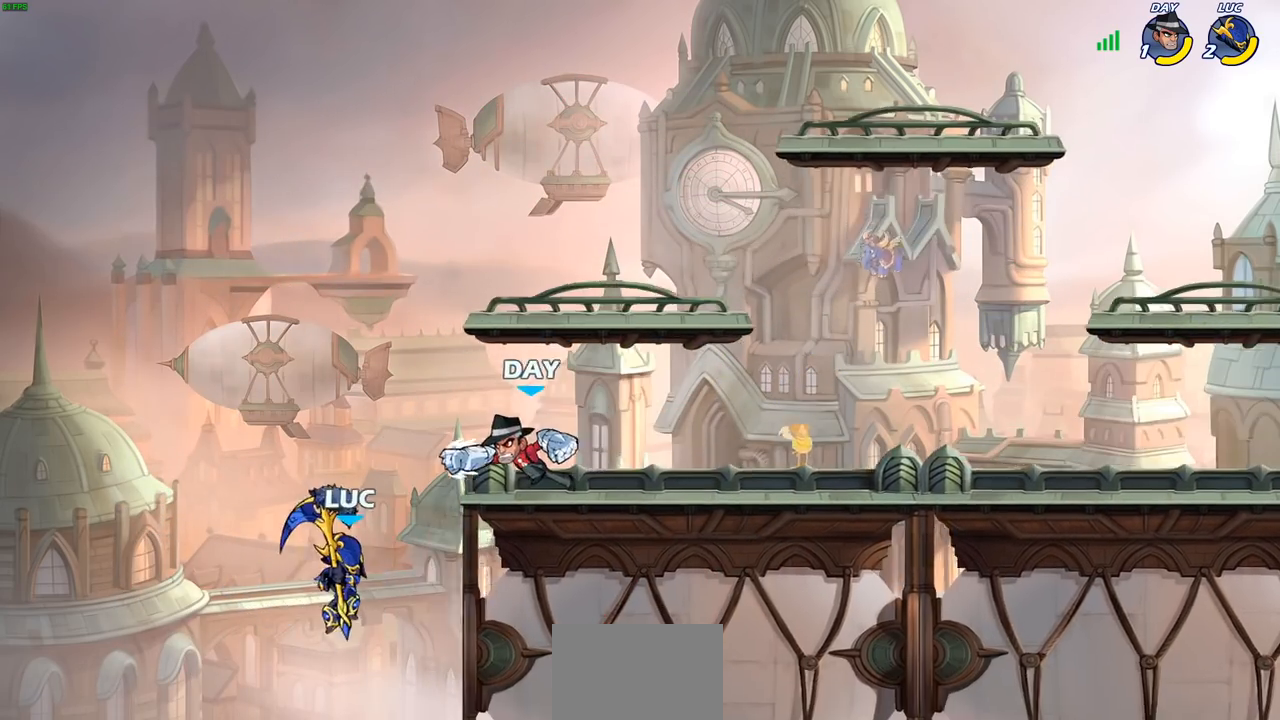
{"buttons": [], "left_stick": "right", "right_stick": "center", "events": [[67, "CIRCLE", "down"], [83, "left_stick", "center"], [167, "CIRCLE", "up"], [467, "left_stick", "right"]]}
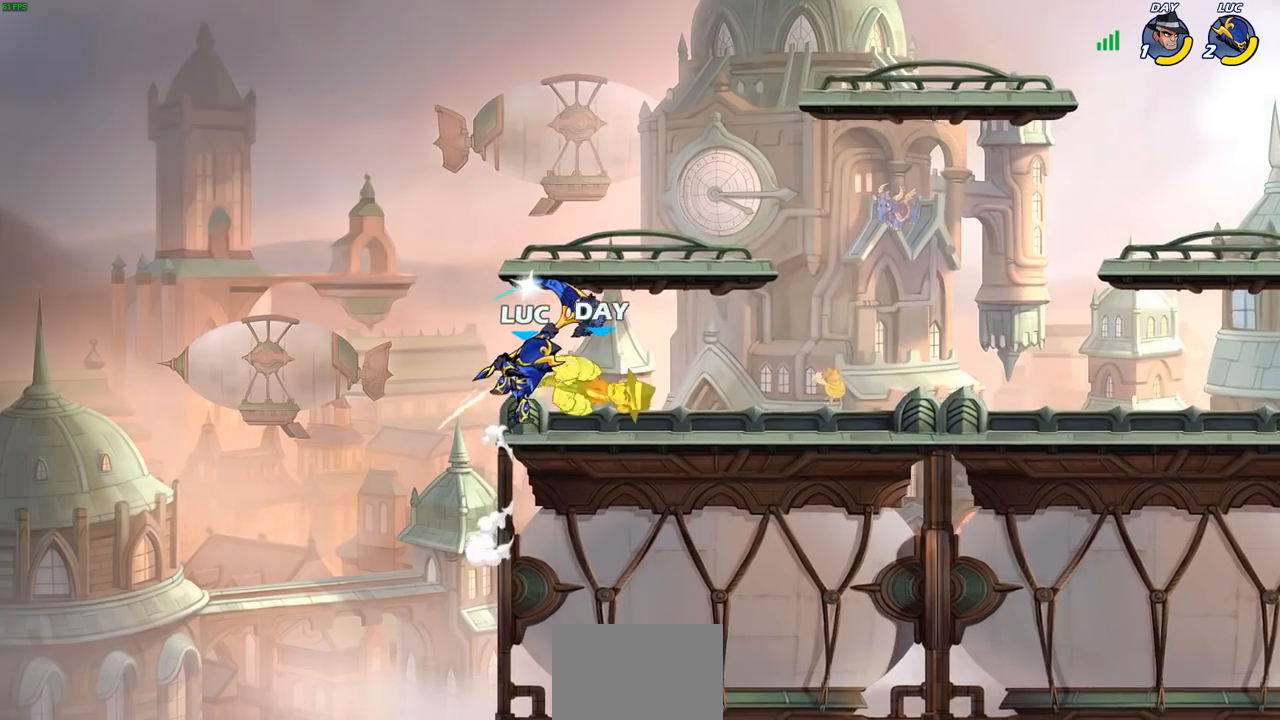
{"buttons": [], "left_stick": "center", "right_stick": "center", "events": [[233, "left_stick", "down"], [317, "SQUARE", "down"], [400, "SQUARE", "up"], [433, "left_stick", "center"]]}
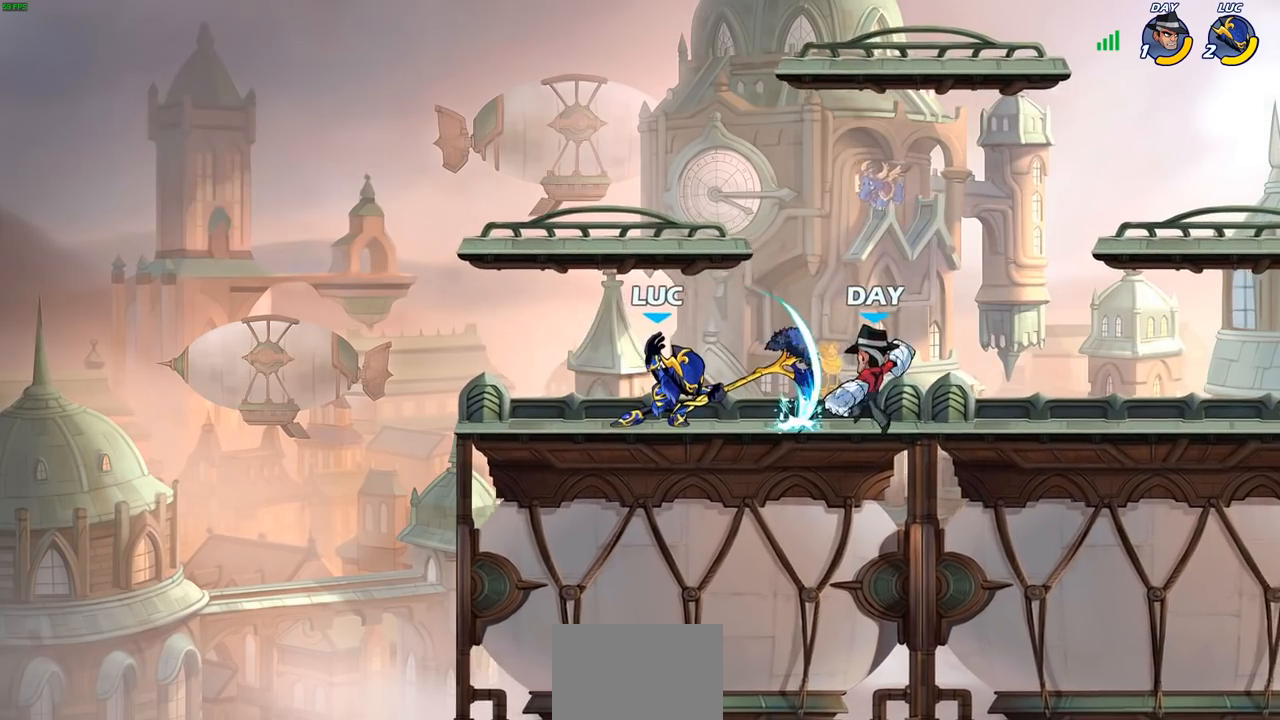
{"buttons": [], "left_stick": "center", "right_stick": "center", "events": []}
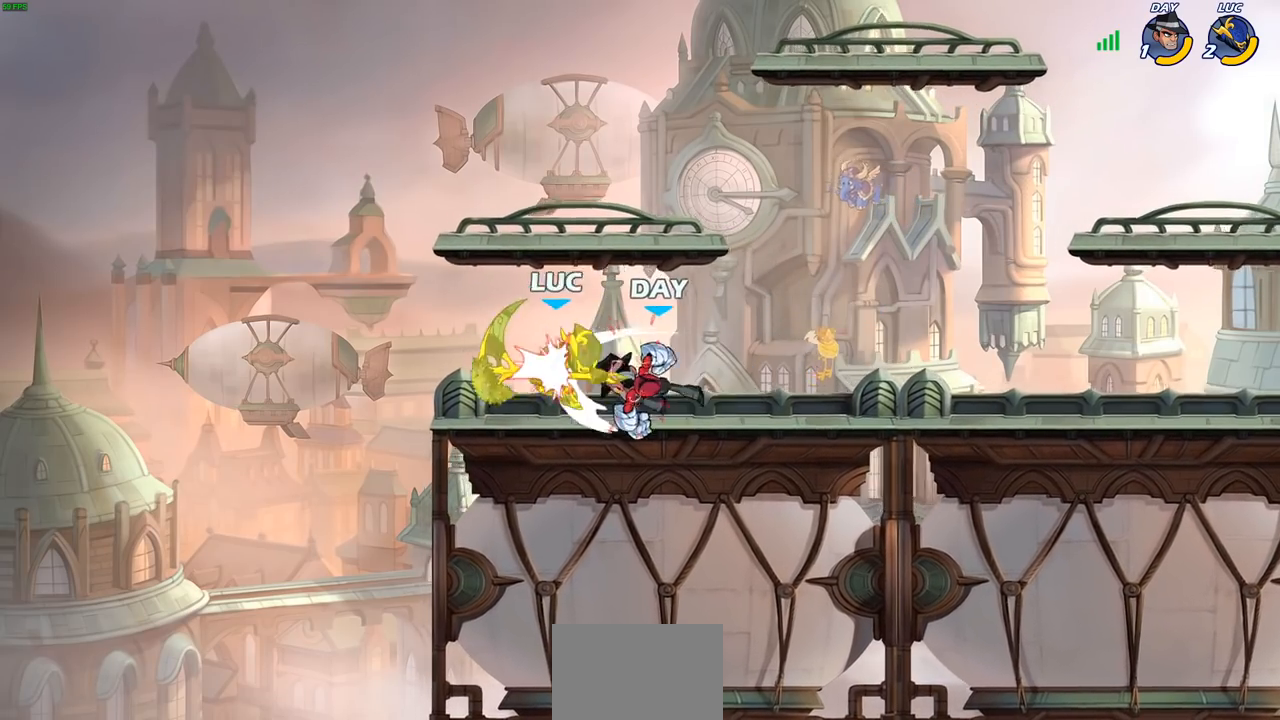
{"buttons": [], "left_stick": "down", "right_stick": "center", "events": [[350, "left_stick", "down"]]}
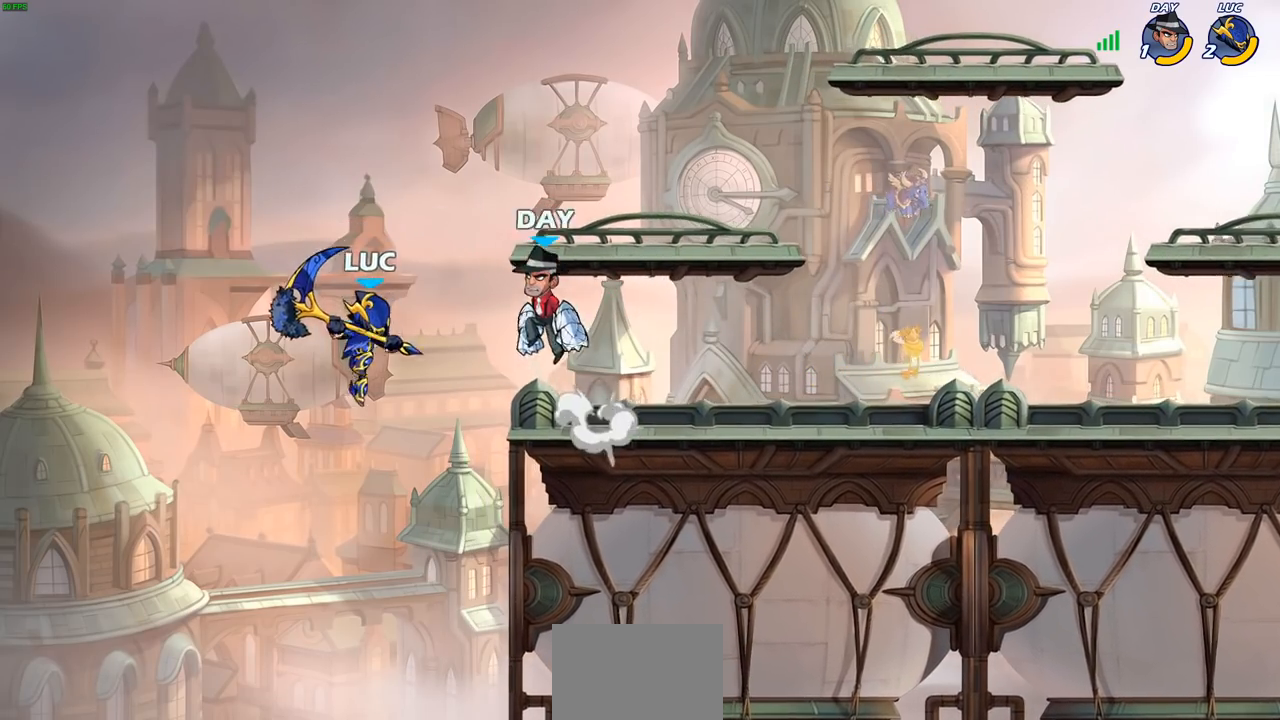
{"buttons": [], "left_stick": "center", "right_stick": "center", "events": [[17, "left_stick", "center"], [50, "R2", "down"], [267, "SQUARE", "down"], [333, "R2", "up"], [367, "SQUARE", "up"]]}
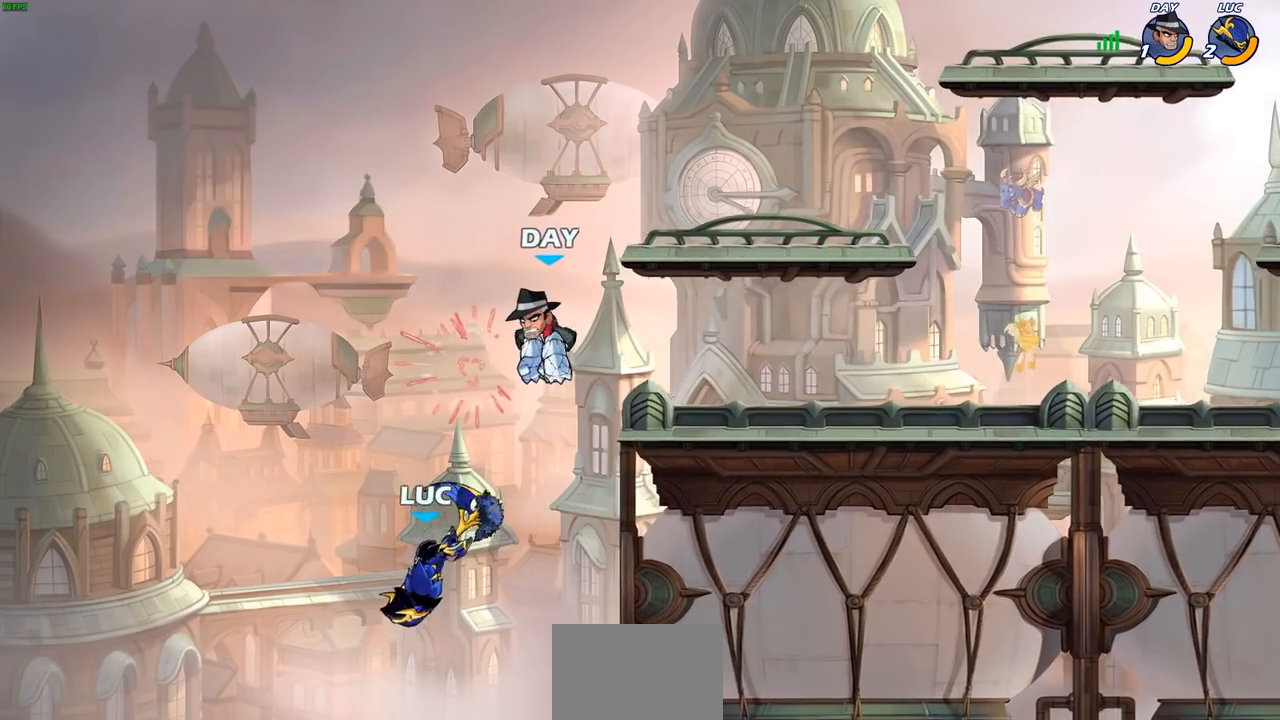
{"buttons": [], "left_stick": "center", "right_stick": "center", "events": [[383, "CIRCLE", "down"], [483, "CIRCLE", "up"]]}
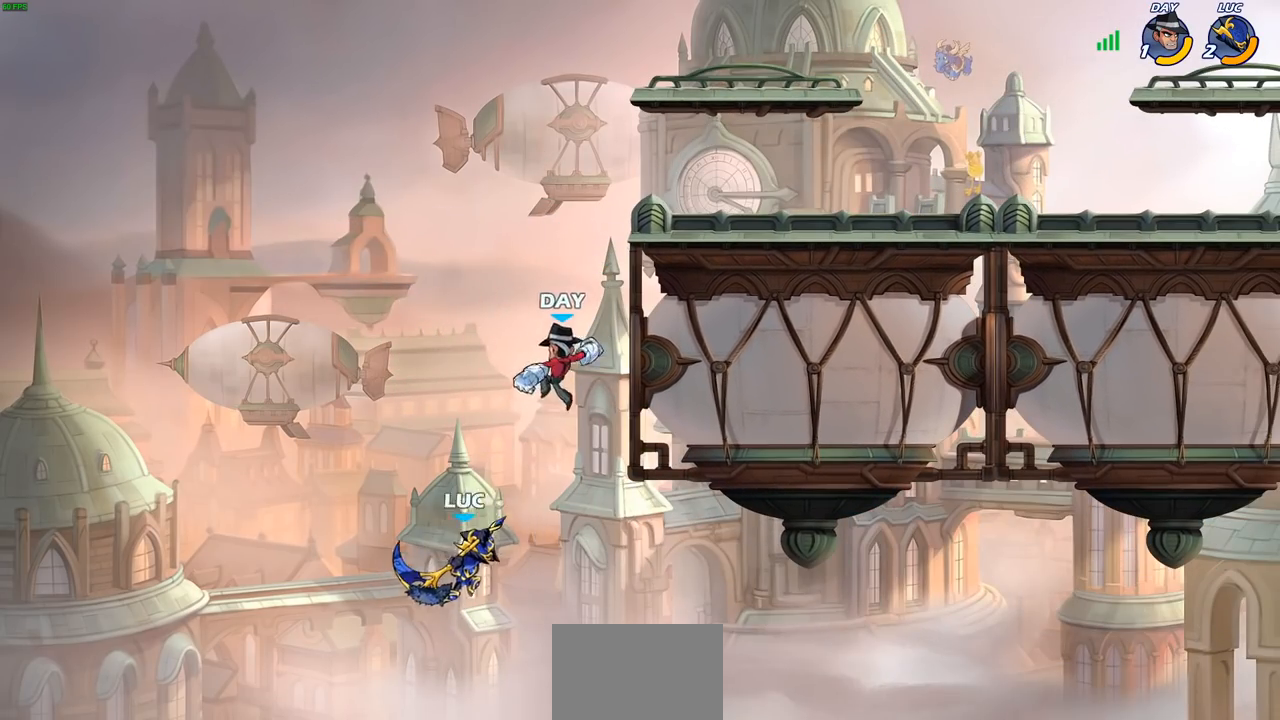
{"buttons": [], "left_stick": "up-right", "right_stick": "center", "events": [[100, "left_stick", "right"], [433, "left_stick", "up-right"]]}
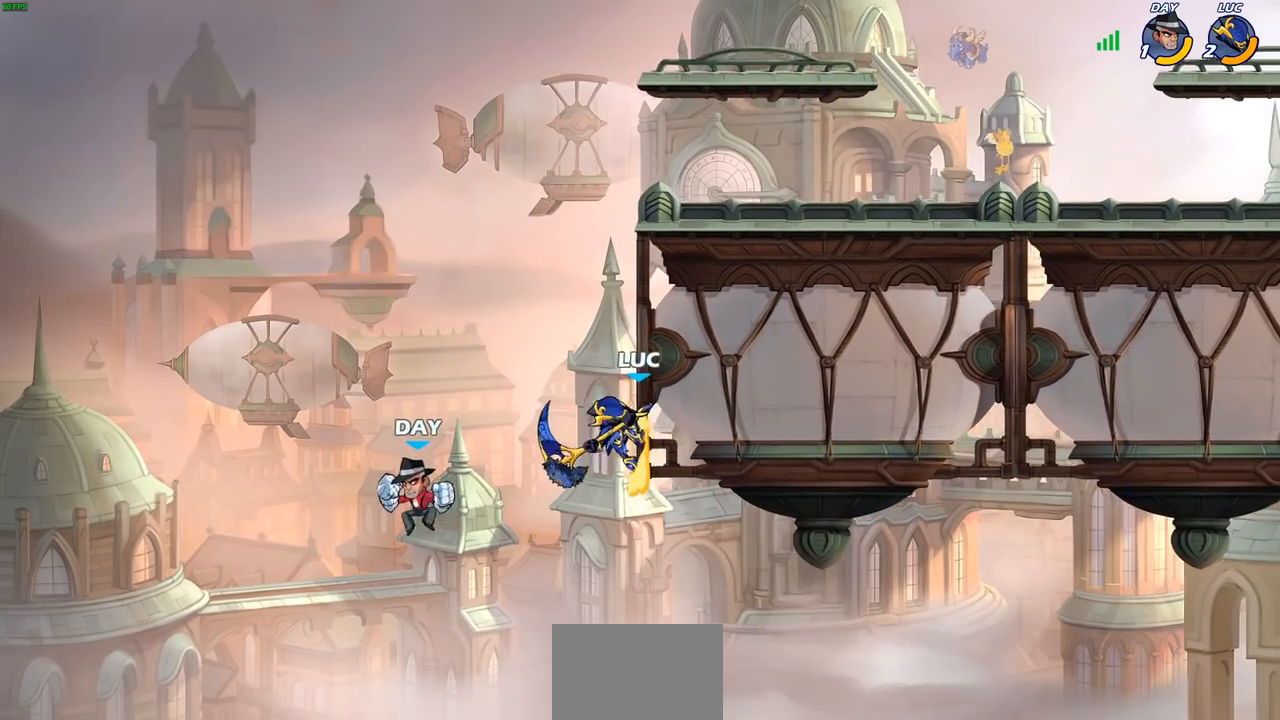
{"buttons": ["SQUARE"], "left_stick": "up-right", "right_stick": "down-left", "events": [[33, "left_stick", "up-left"], [100, "left_stick", "down-left"], [317, "CROSS", "down"], [350, "left_stick", "up"], [400, "left_stick", "up-right"], [450, "SQUARE", "down"], [483, "CROSS", "up"], [483, "right_stick", "down-left"]]}
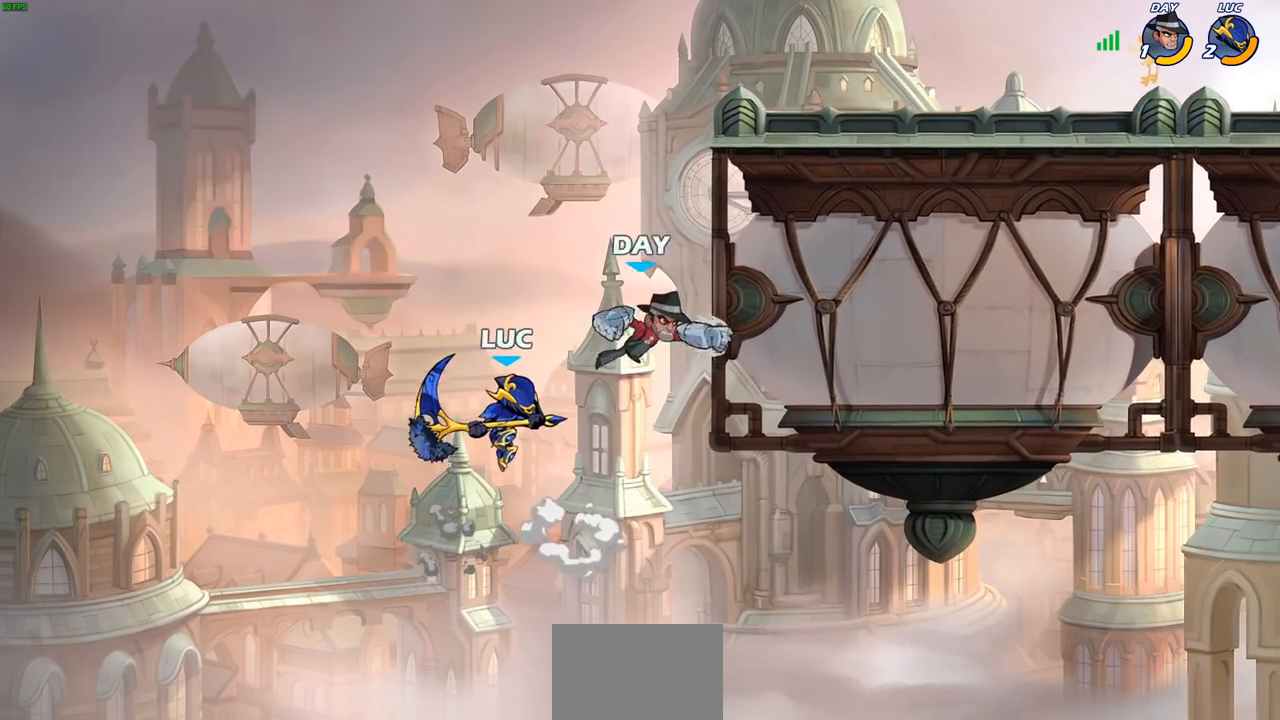
{"buttons": [], "left_stick": "up-right", "right_stick": "center", "events": [[33, "SQUARE", "up"], [33, "right_stick", "center"], [117, "left_stick", "left"], [267, "left_stick", "up"], [317, "left_stick", "up-right"]]}
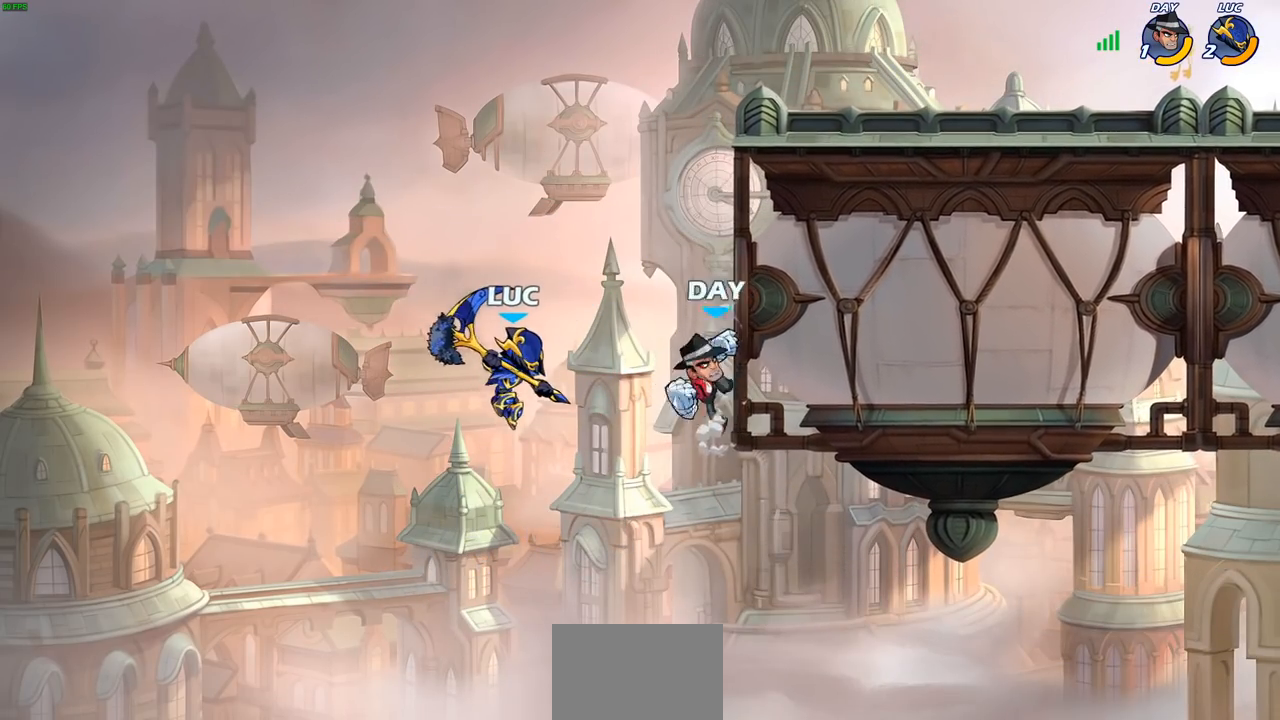
{"buttons": [], "left_stick": "right", "right_stick": "center", "events": [[33, "left_stick", "center"], [83, "CIRCLE", "down"], [217, "CIRCLE", "up"], [450, "left_stick", "right"]]}
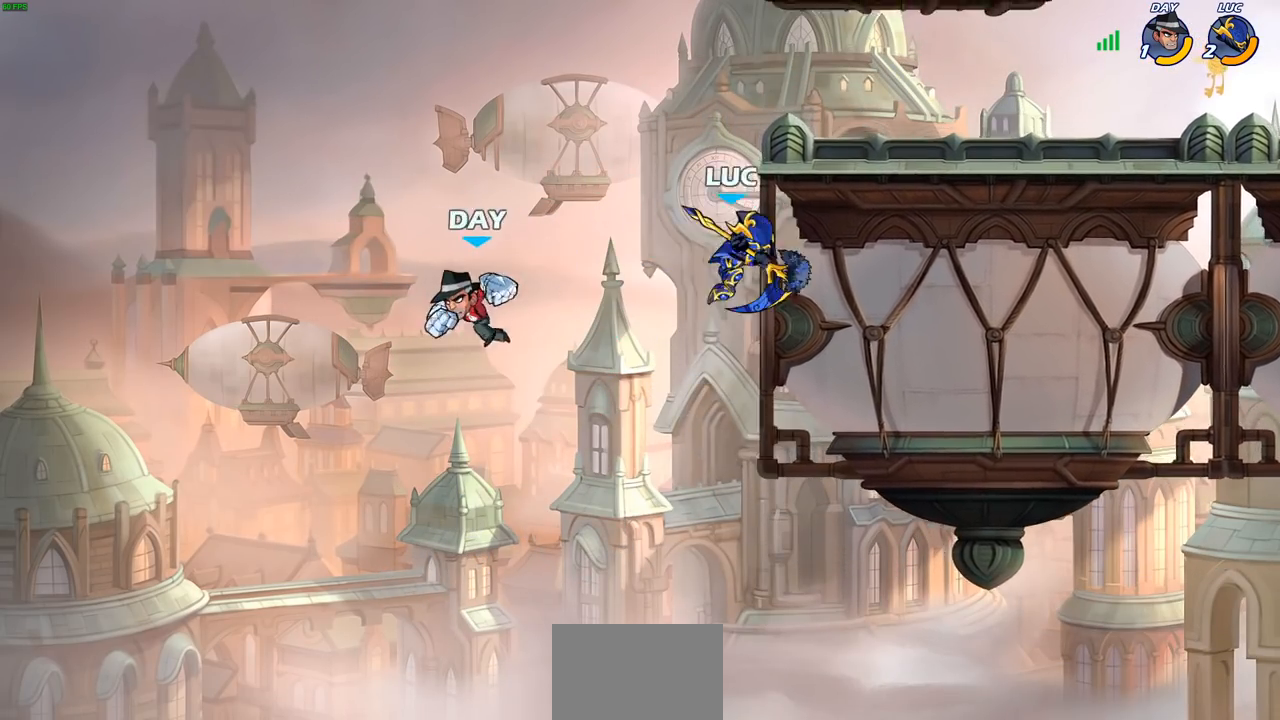
{"buttons": [], "left_stick": "up-right", "right_stick": "center", "events": [[217, "left_stick", "up-left"], [283, "CROSS", "down"], [350, "left_stick", "up-right"], [483, "CROSS", "up"]]}
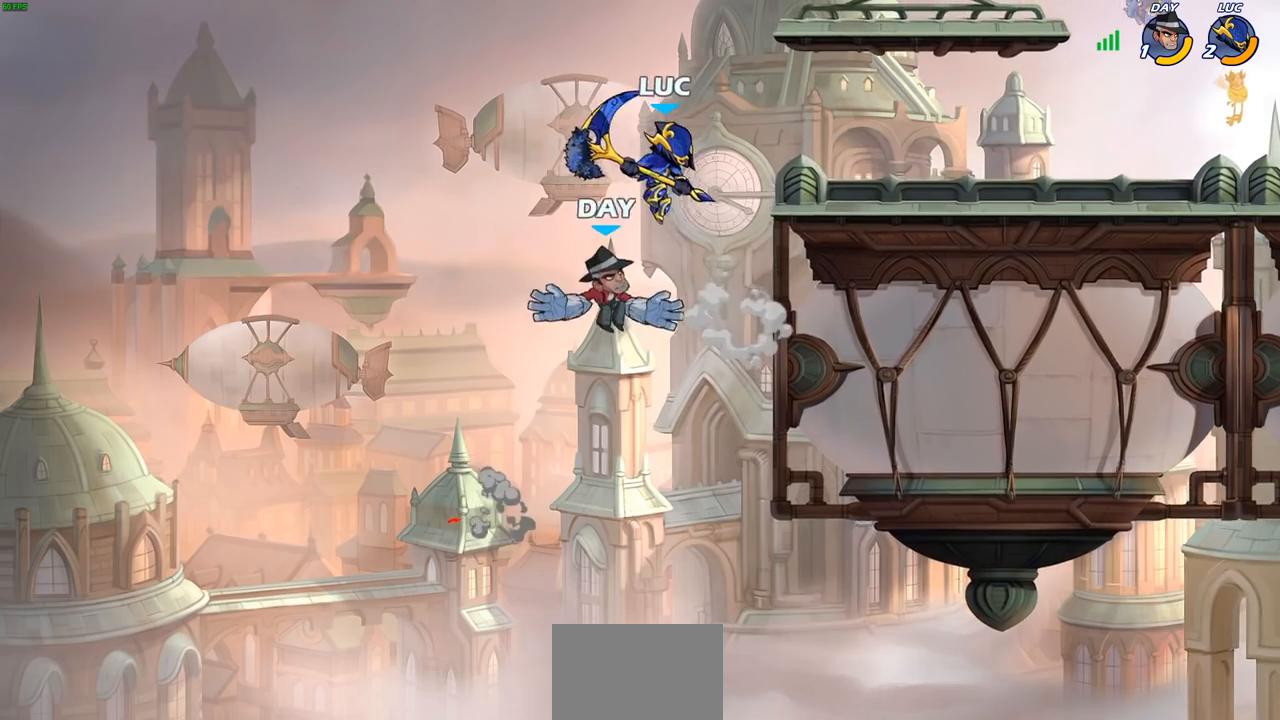
{"buttons": [], "left_stick": "left", "right_stick": "center", "events": [[67, "SQUARE", "down"], [83, "left_stick", "down"], [167, "SQUARE", "up"], [267, "left_stick", "down-left"], [450, "left_stick", "left"]]}
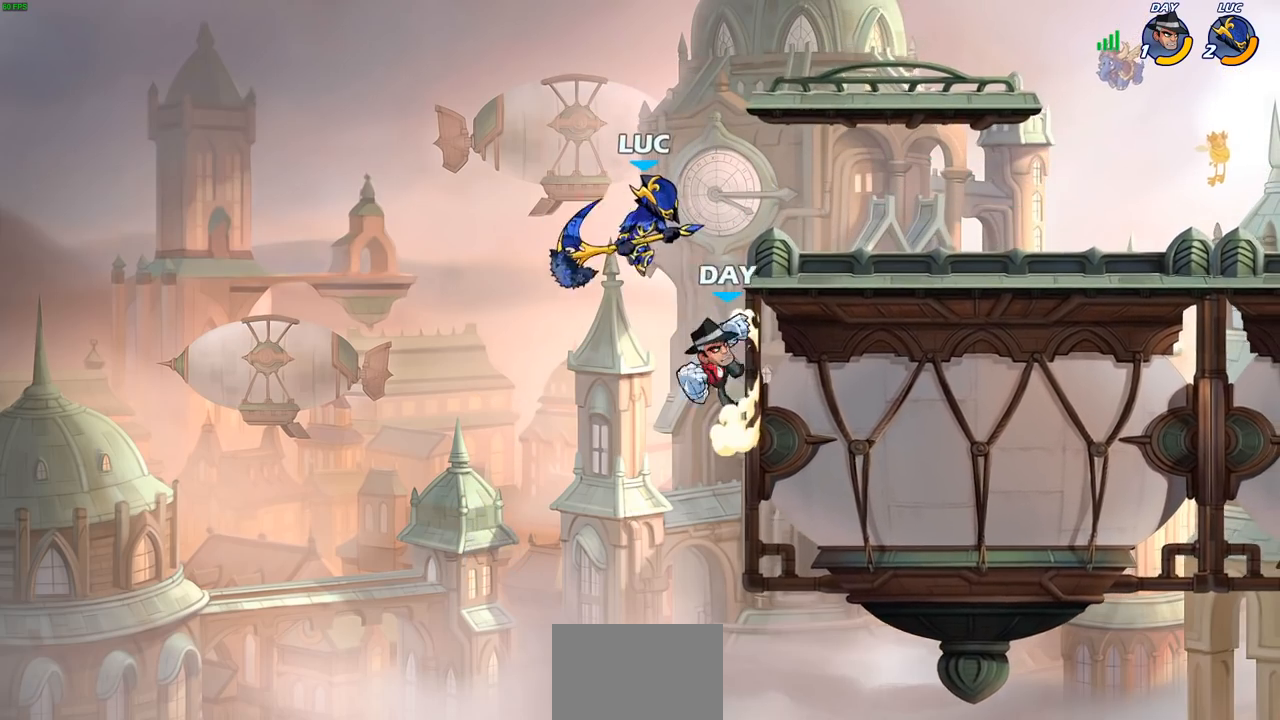
{"buttons": [], "left_stick": "up", "right_stick": "center", "events": [[483, "left_stick", "up"]]}
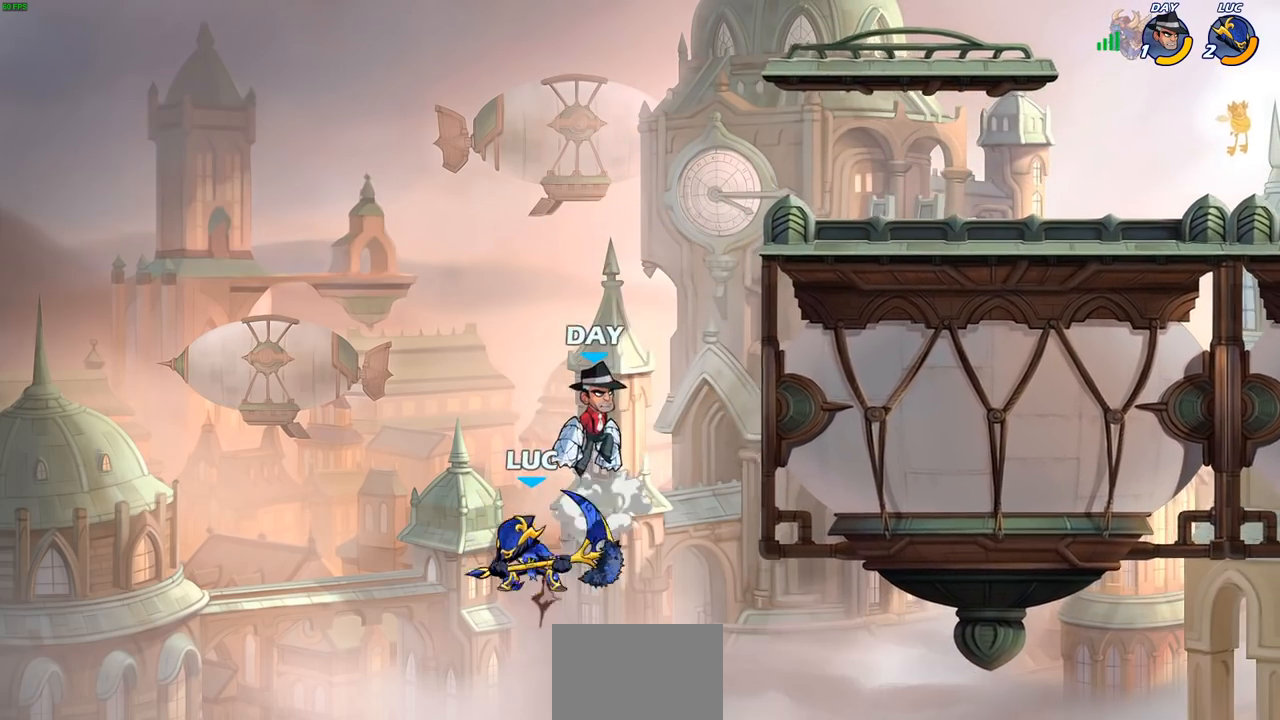
{"buttons": [], "left_stick": "center", "right_stick": "center", "events": [[17, "CROSS", "down"], [33, "left_stick", "up-right"], [200, "CROSS", "up"], [250, "left_stick", "center"], [383, "SQUARE", "down"], [467, "SQUARE", "up"]]}
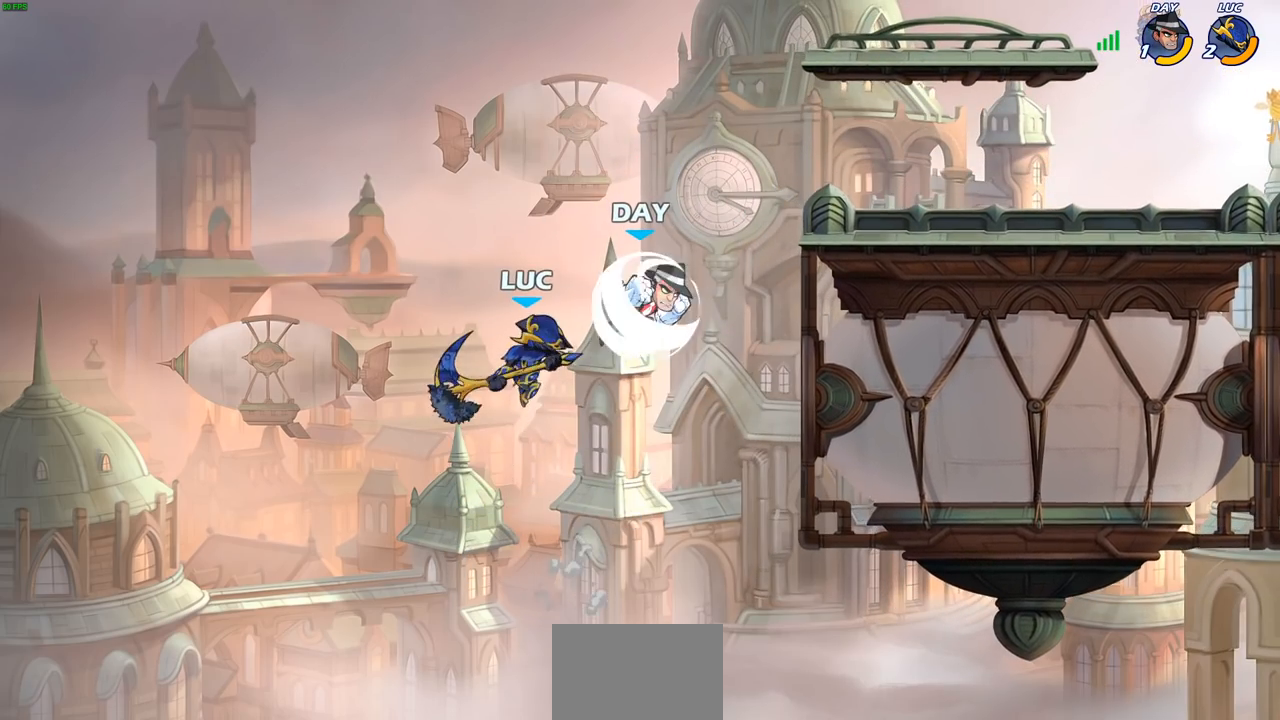
{"buttons": [], "left_stick": "up-right", "right_stick": "center", "events": [[83, "left_stick", "left"], [350, "left_stick", "up-right"]]}
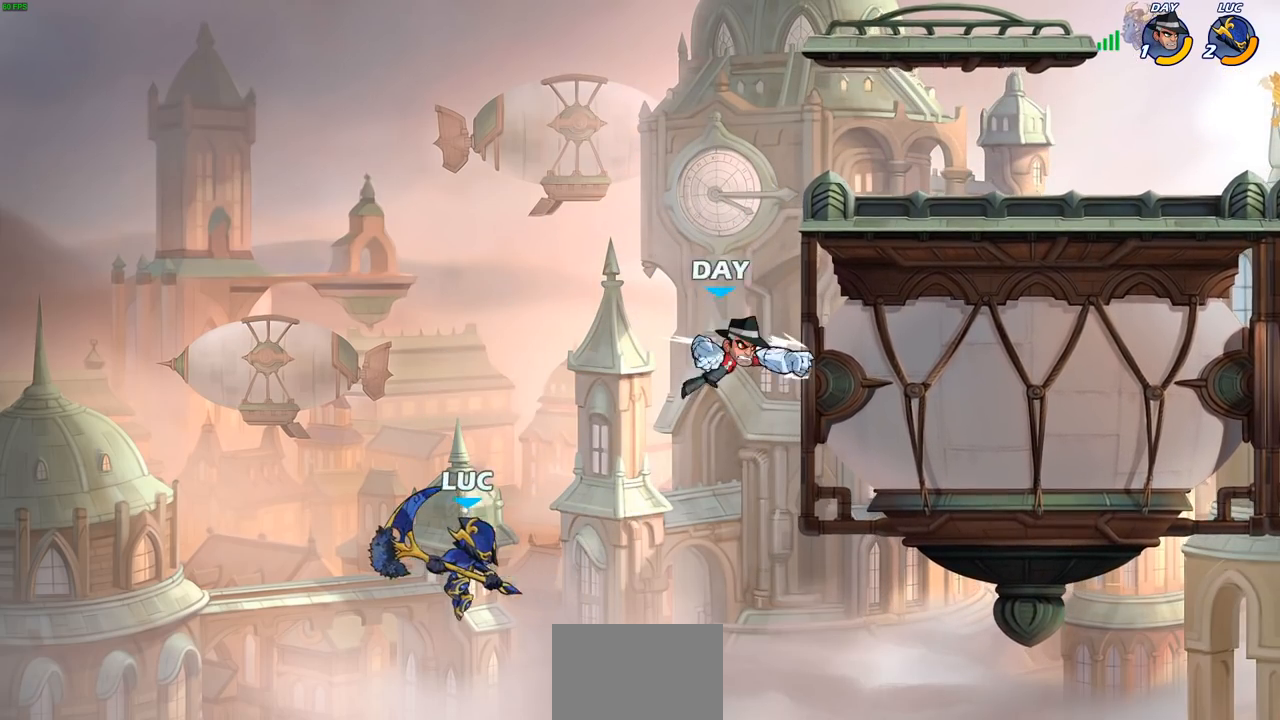
{"buttons": ["CIRCLE"], "left_stick": "up-right", "right_stick": "center", "events": [[117, "R2", "down"], [417, "CIRCLE", "down"], [450, "R2", "up"]]}
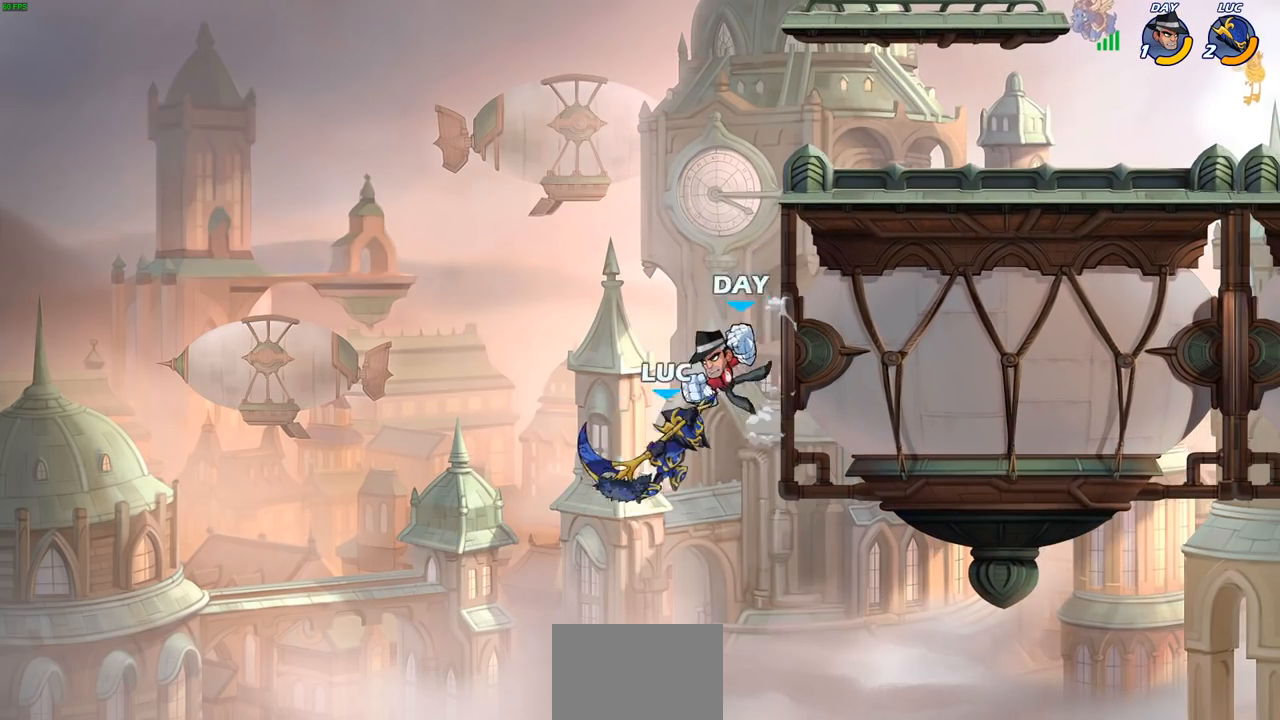
{"buttons": [], "left_stick": "left", "right_stick": "center", "events": [[100, "CIRCLE", "up"], [467, "left_stick", "left"]]}
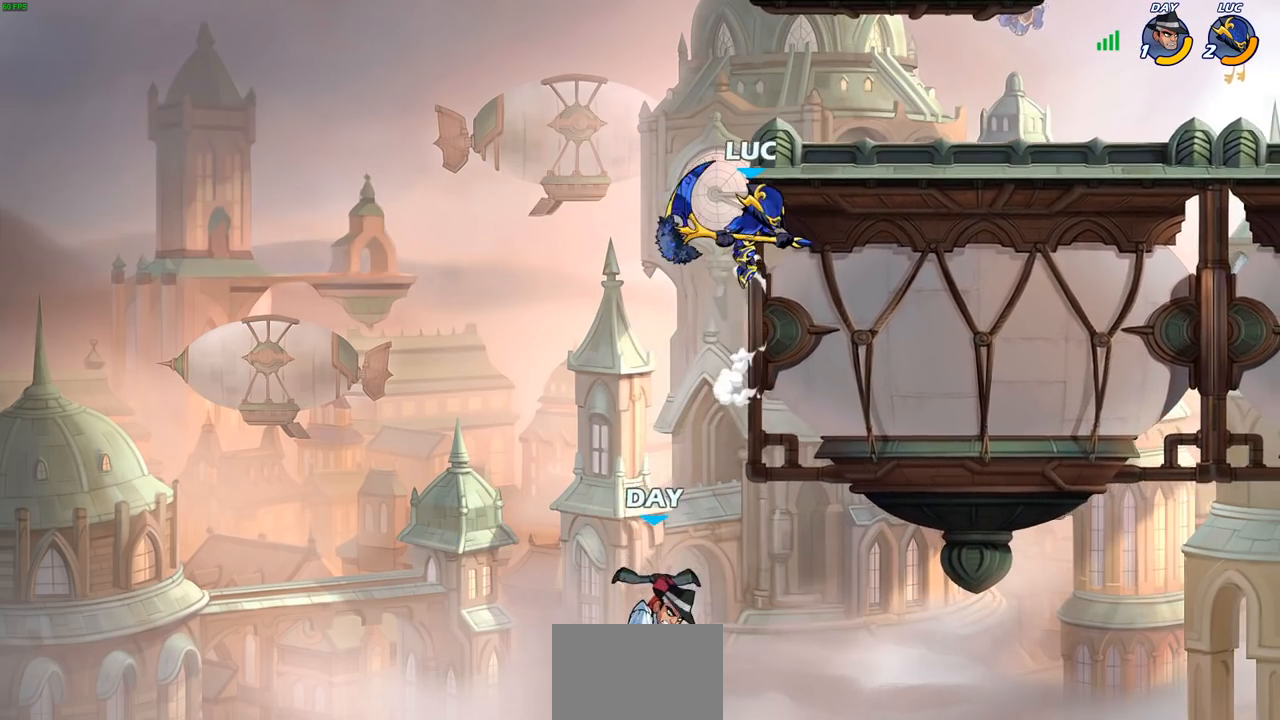
{"buttons": [], "left_stick": "up-left", "right_stick": "center", "events": [[150, "left_stick", "up-right"], [350, "CROSS", "down"], [383, "left_stick", "up-left"], [500, "CROSS", "up"]]}
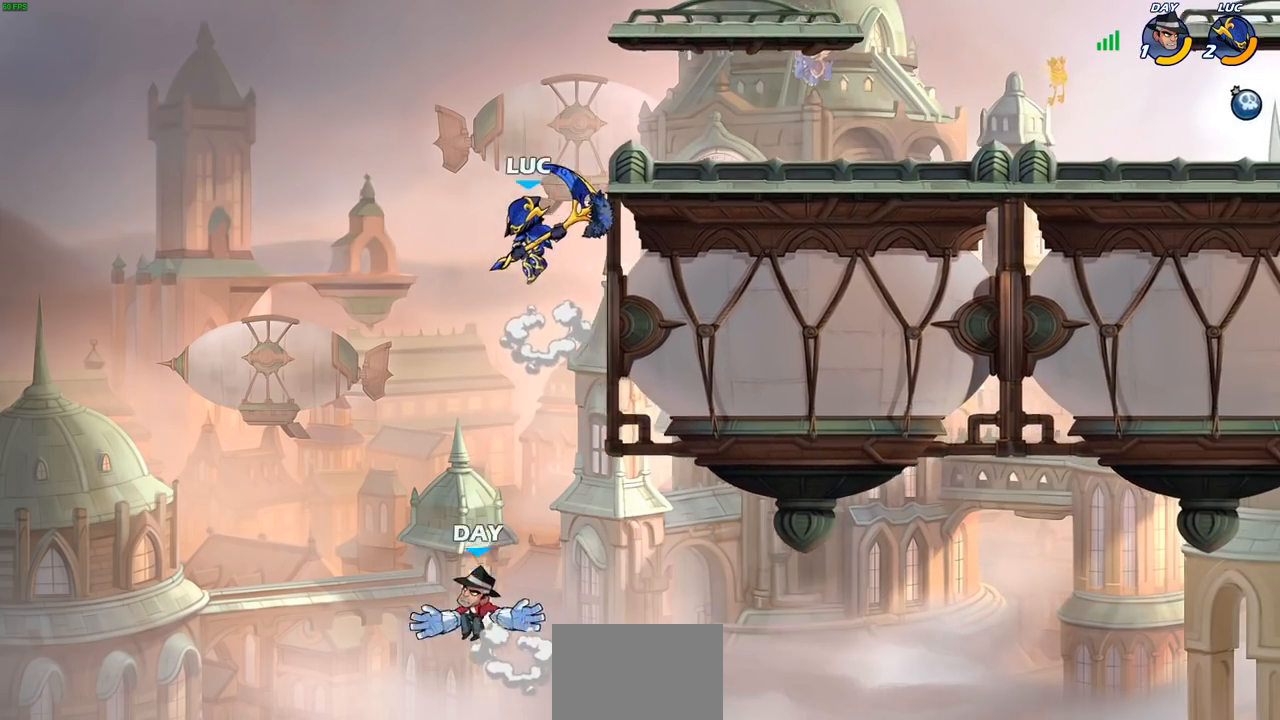
{"buttons": [], "left_stick": "down-left", "right_stick": "center", "events": [[67, "left_stick", "center"], [217, "left_stick", "left"], [467, "left_stick", "down-left"]]}
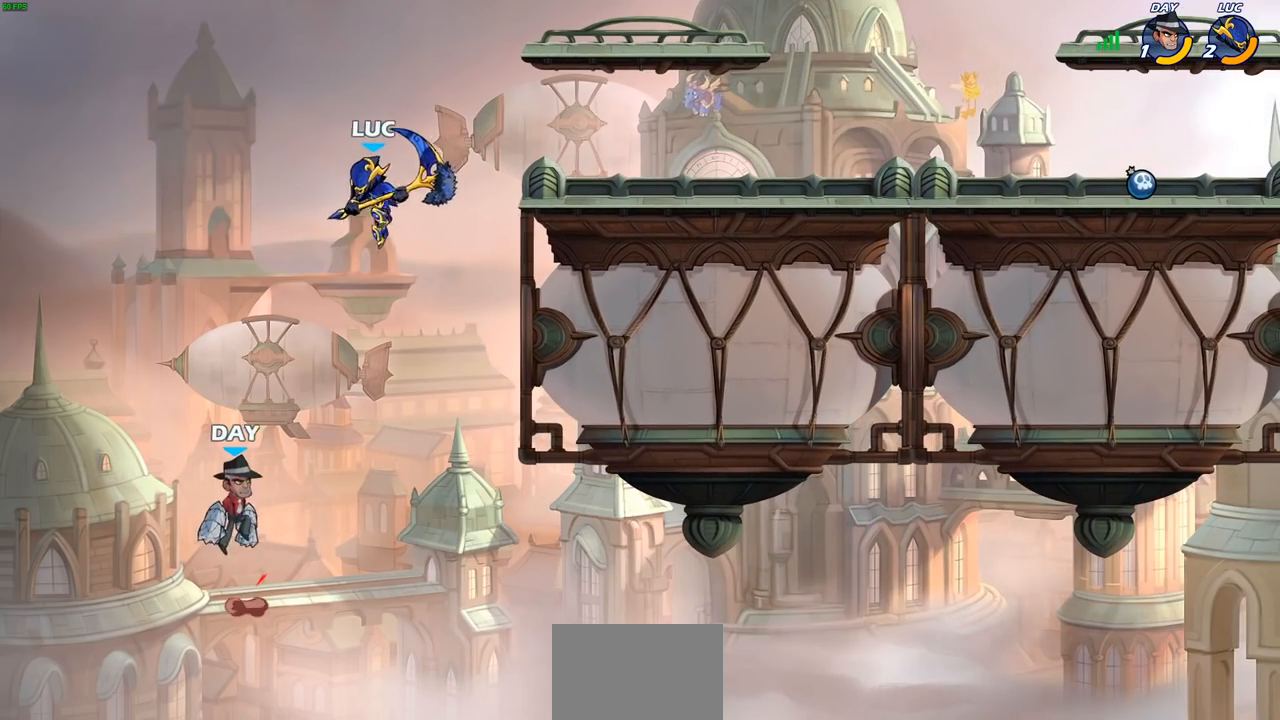
{"buttons": [], "left_stick": "center", "right_stick": "center", "events": [[17, "CIRCLE", "down"], [167, "CIRCLE", "up"], [200, "left_stick", "center"]]}
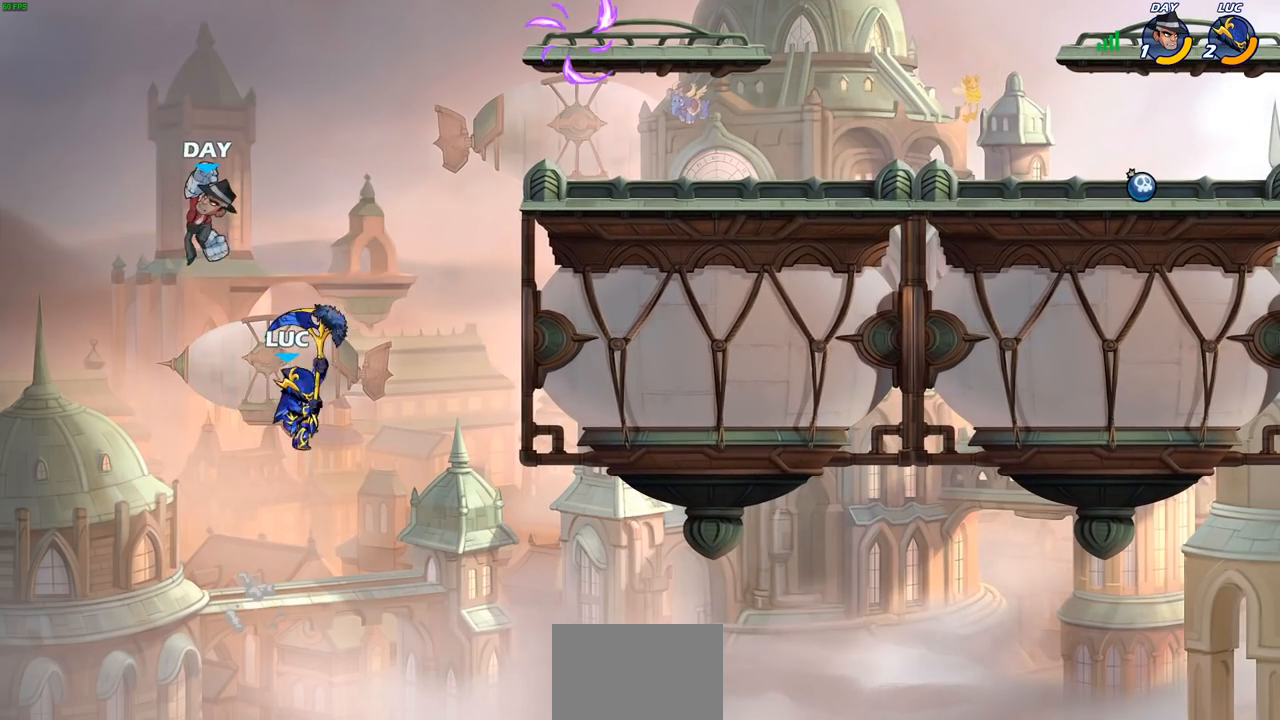
{"buttons": ["CIRCLE"], "left_stick": "right", "right_stick": "center", "events": [[150, "left_stick", "right"], [167, "CROSS", "down"], [267, "left_stick", "center"], [333, "CROSS", "up"], [467, "CIRCLE", "down"], [500, "left_stick", "right"]]}